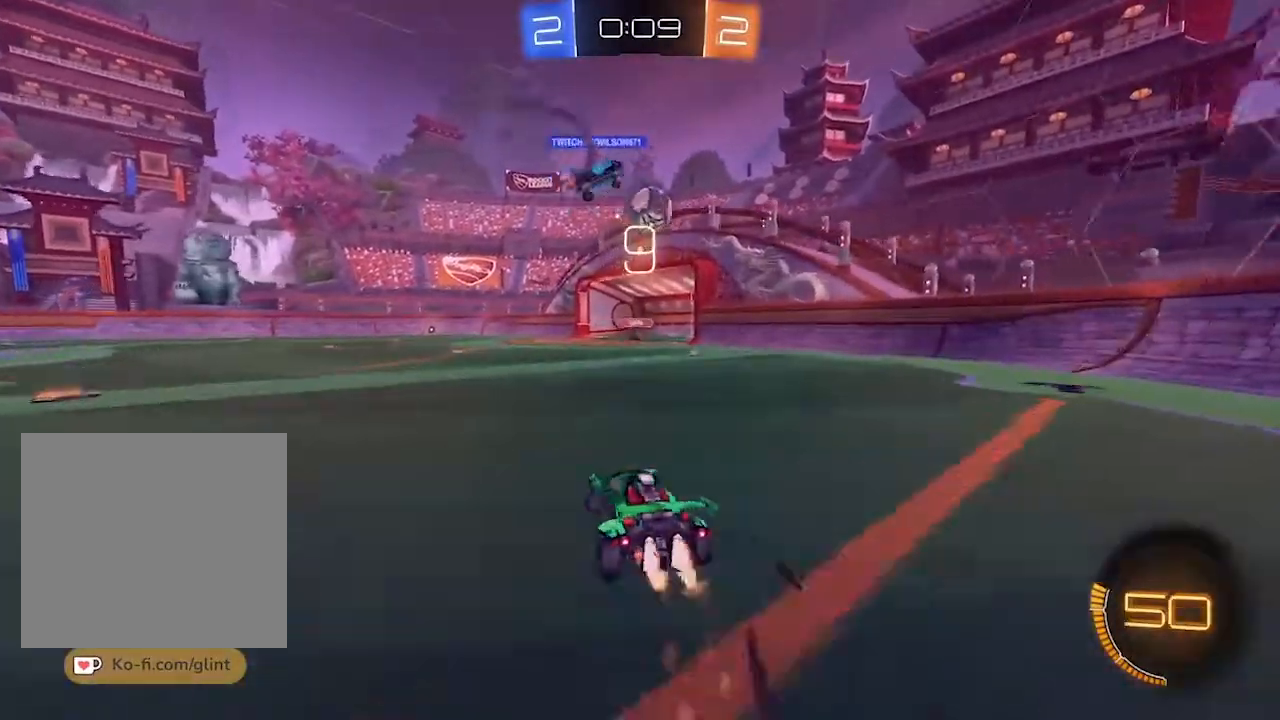
Gameplay with a controller (PlayStation layout); each line is a JSON object with the inputs held at the frame after it. "events" lists button and stick changes between this image and that frame as [ms after this image, input, new state], when the widget could be followed in between. Not read: L3 R3.
{"buttons": [], "left_stick": "left", "right_stick": "center", "events": [[267, "R1", "up"], [367, "R2", "up"]]}
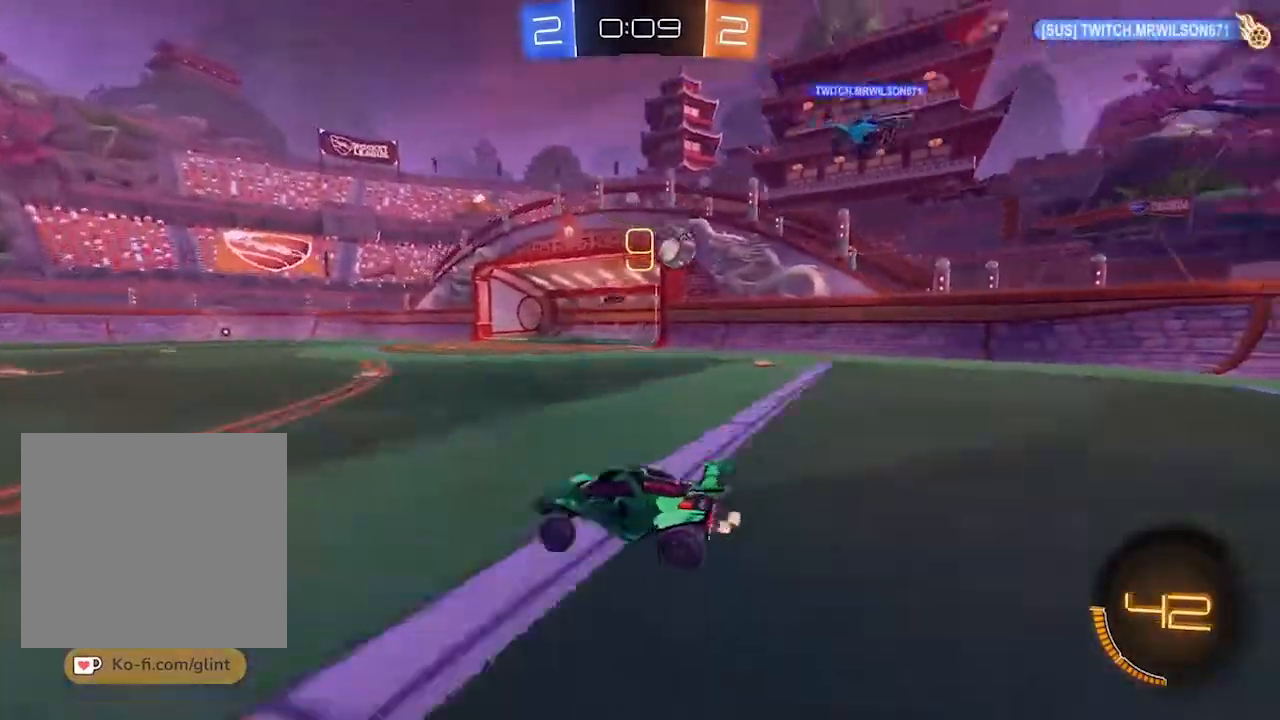
{"buttons": ["R2"], "left_stick": "left", "right_stick": "center", "events": [[33, "L1", "down"], [67, "R2", "down"], [133, "L1", "up"]]}
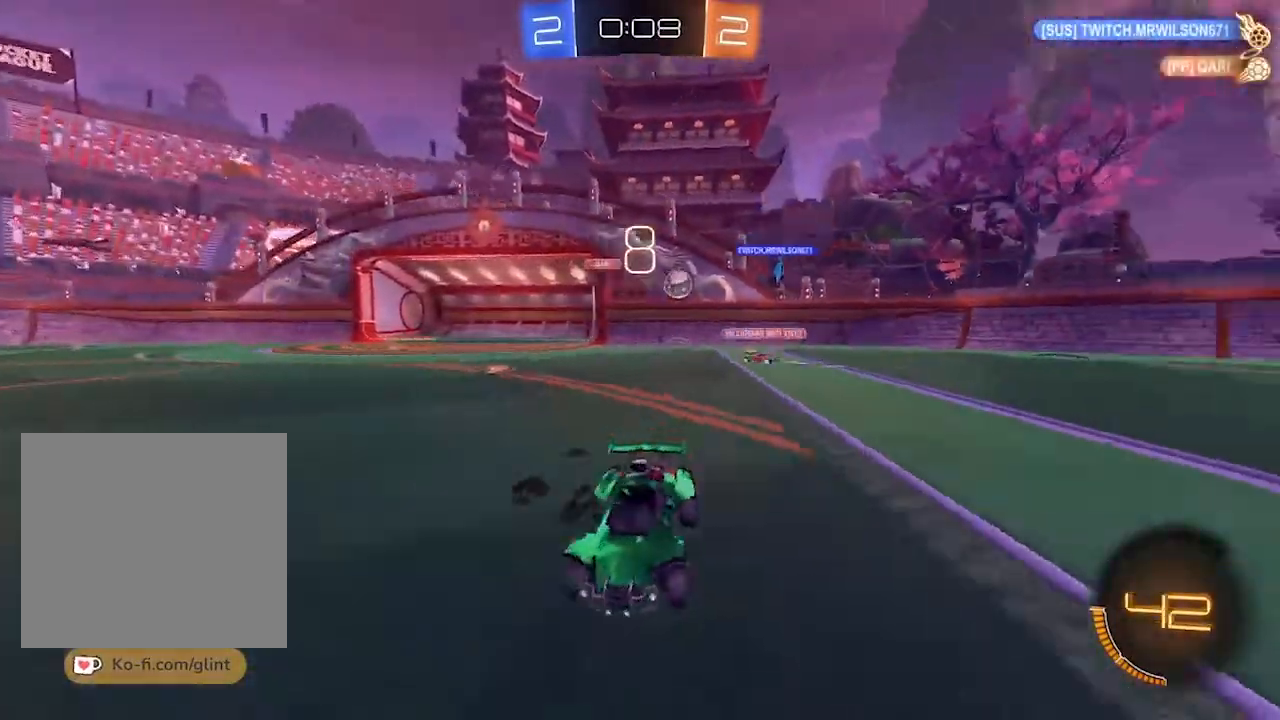
{"buttons": ["R2"], "left_stick": "left", "right_stick": "center", "events": []}
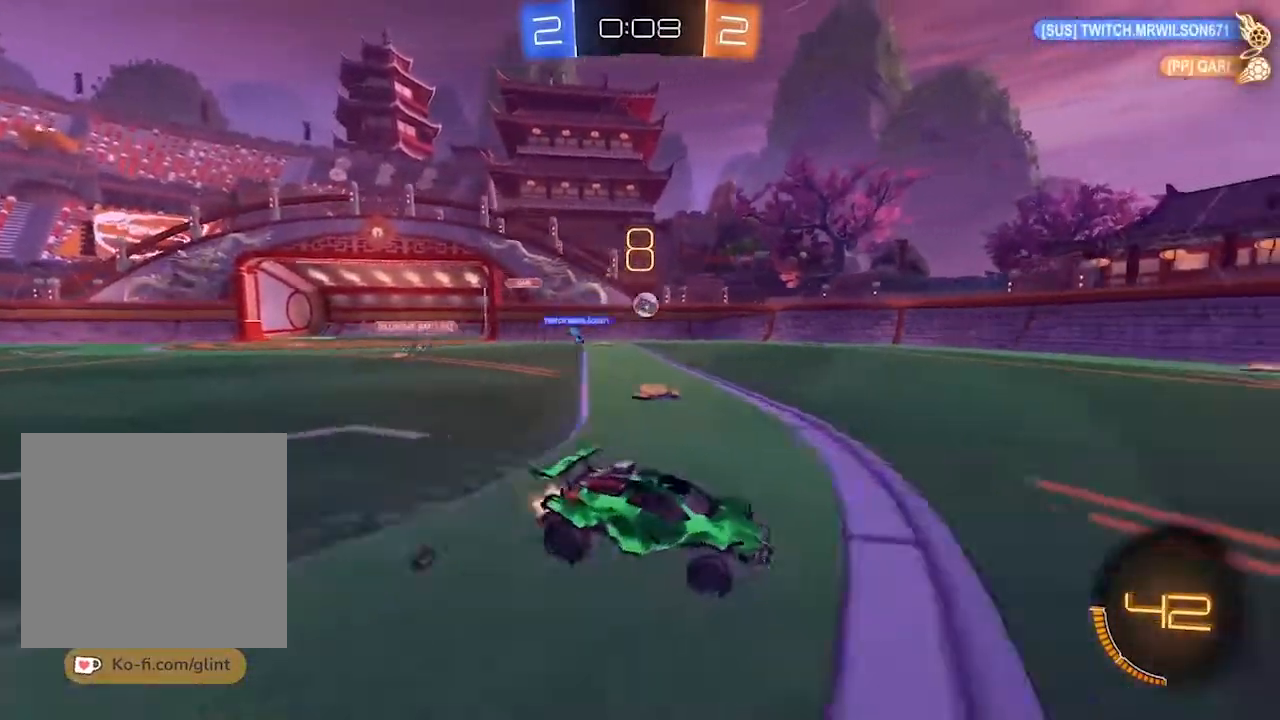
{"buttons": ["R2"], "left_stick": "center", "right_stick": "center", "events": [[67, "R1", "down"], [467, "R1", "up"], [467, "left_stick", "center"]]}
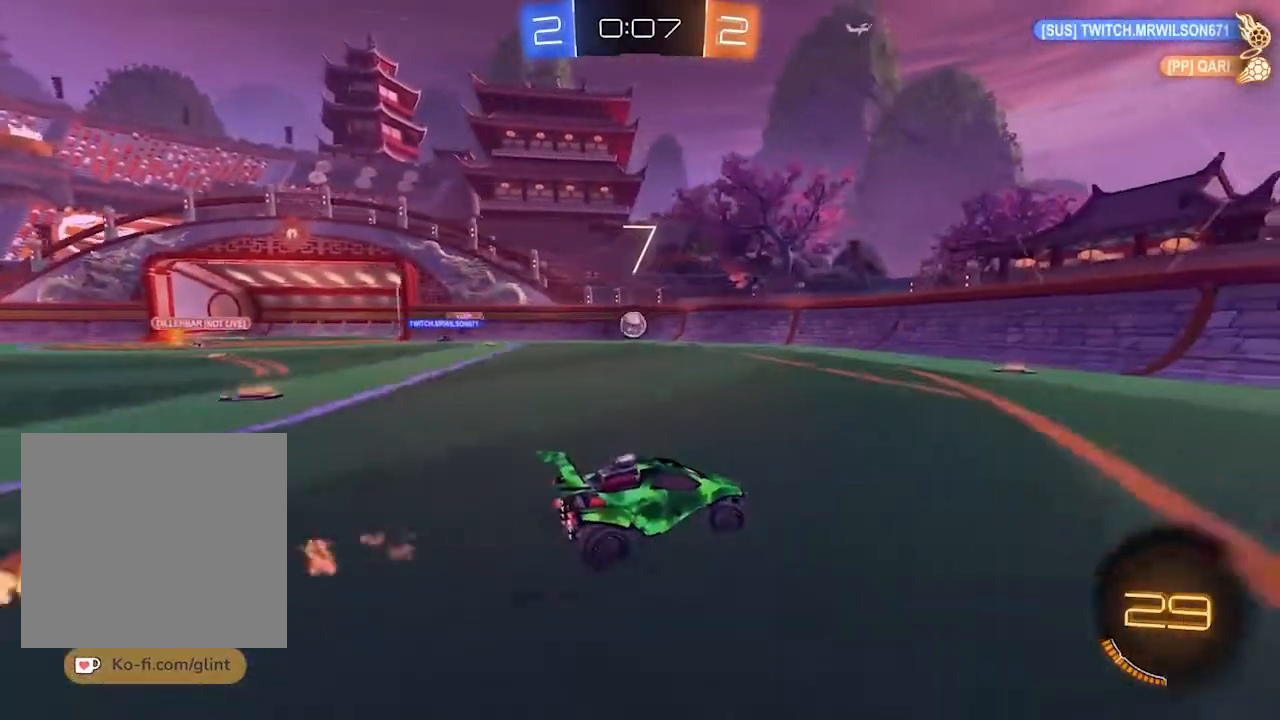
{"buttons": ["R2"], "left_stick": "center", "right_stick": "center", "events": []}
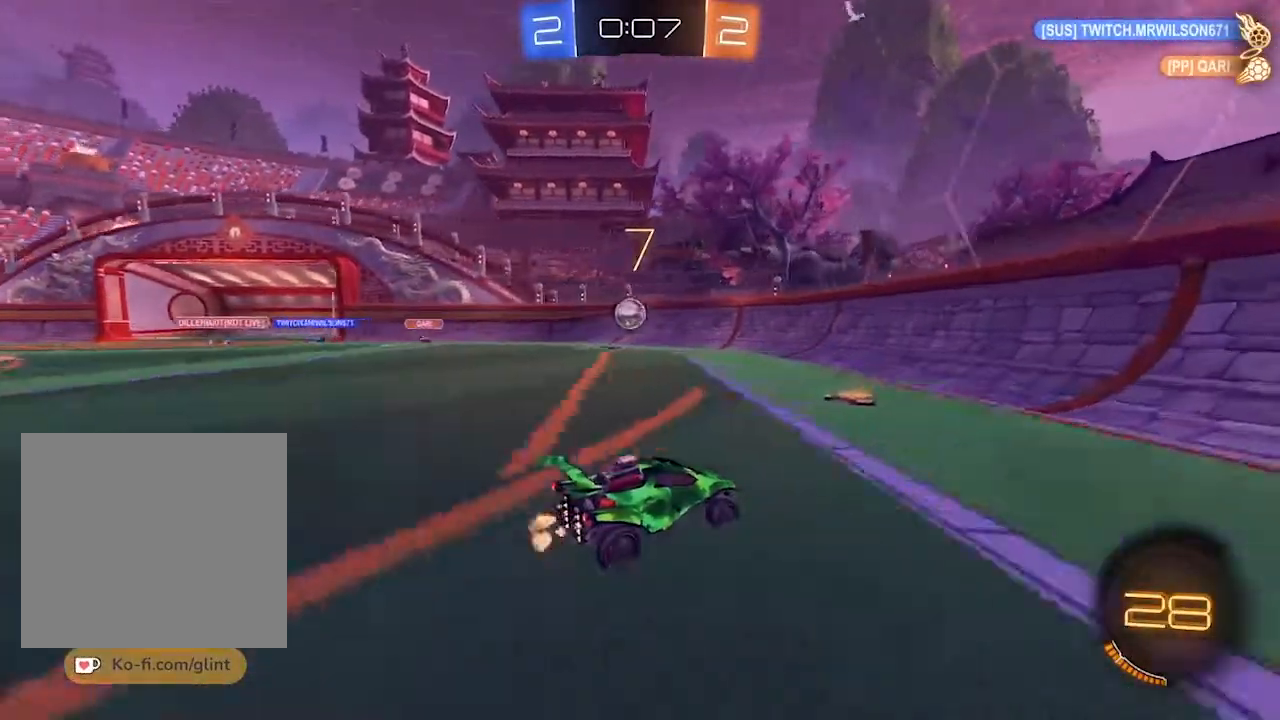
{"buttons": ["R2"], "left_stick": "center", "right_stick": "center", "events": []}
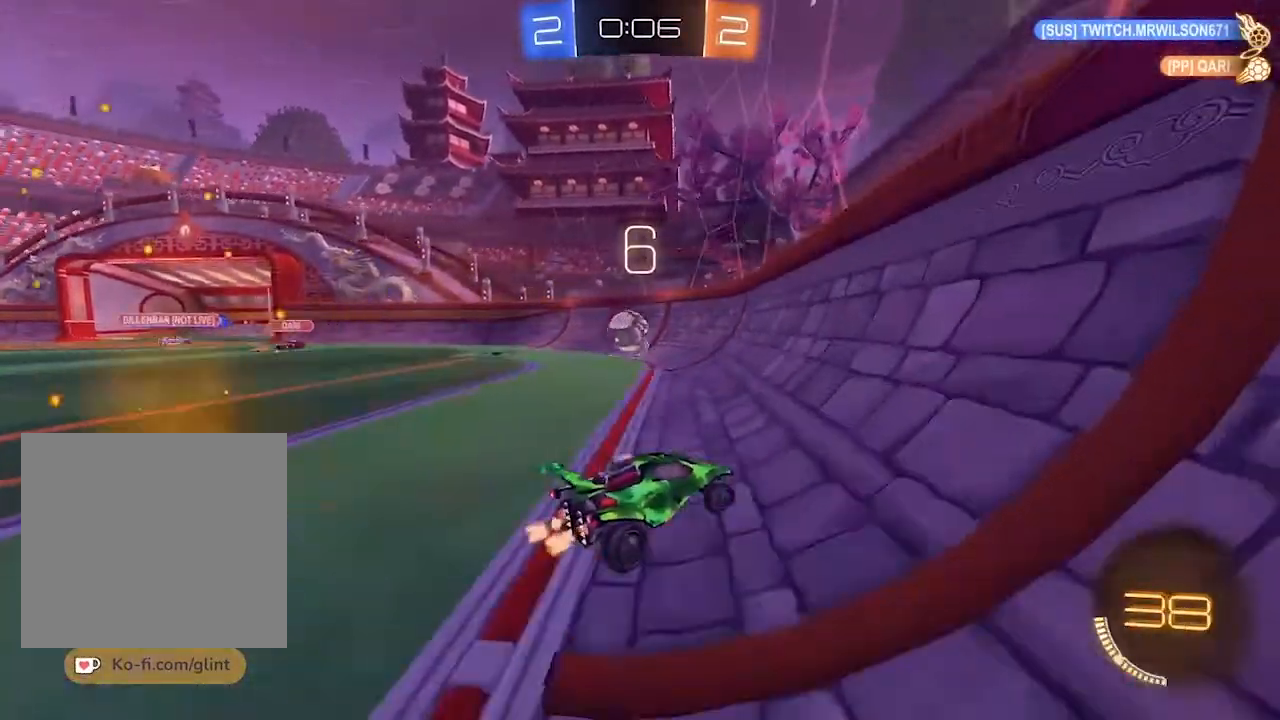
{"buttons": ["R2"], "left_stick": "center", "right_stick": "center", "events": []}
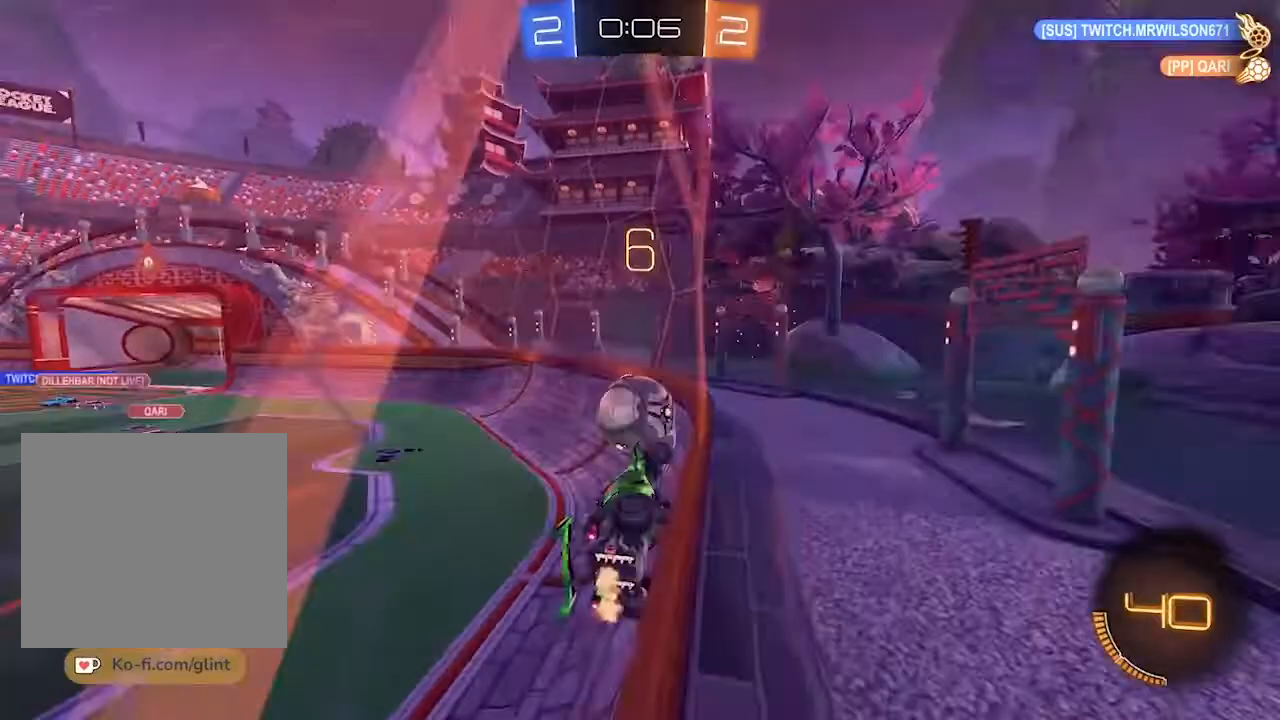
{"buttons": ["R1", "R2"], "left_stick": "center", "right_stick": "center", "events": [[300, "R1", "down"]]}
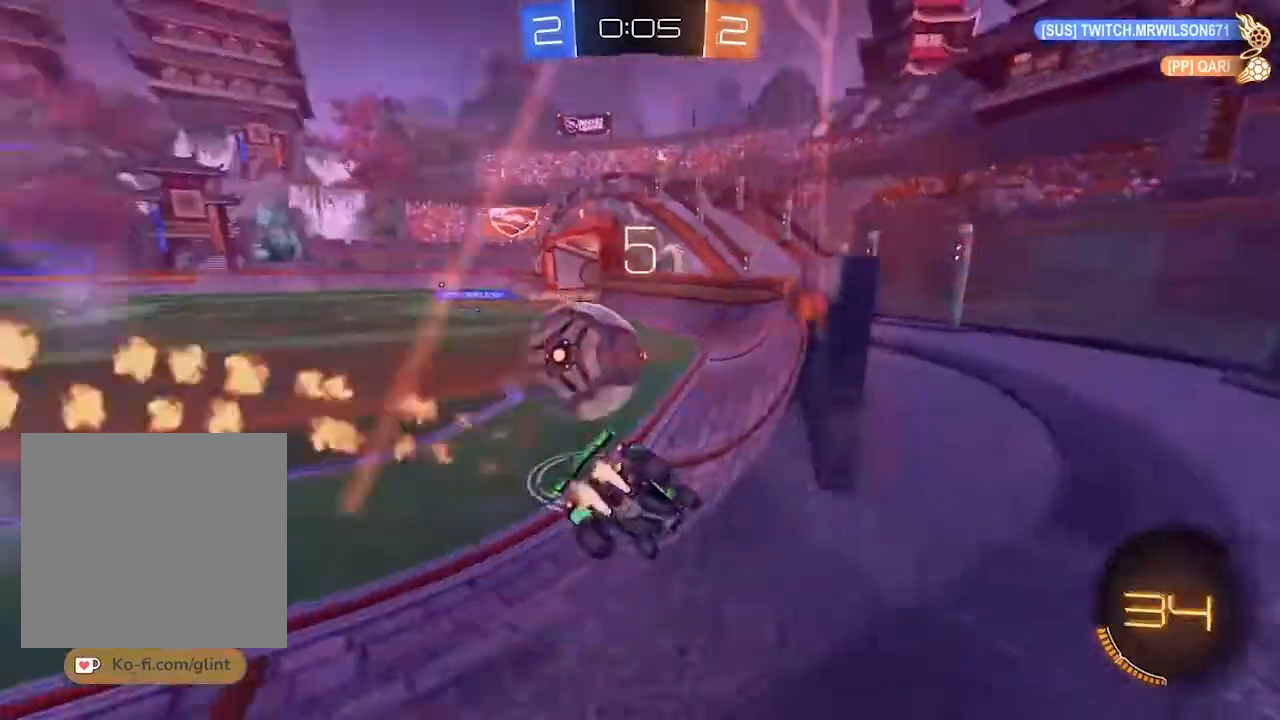
{"buttons": ["R1", "R2"], "left_stick": "center", "right_stick": "center", "events": [[300, "CROSS", "down"], [433, "CROSS", "up"]]}
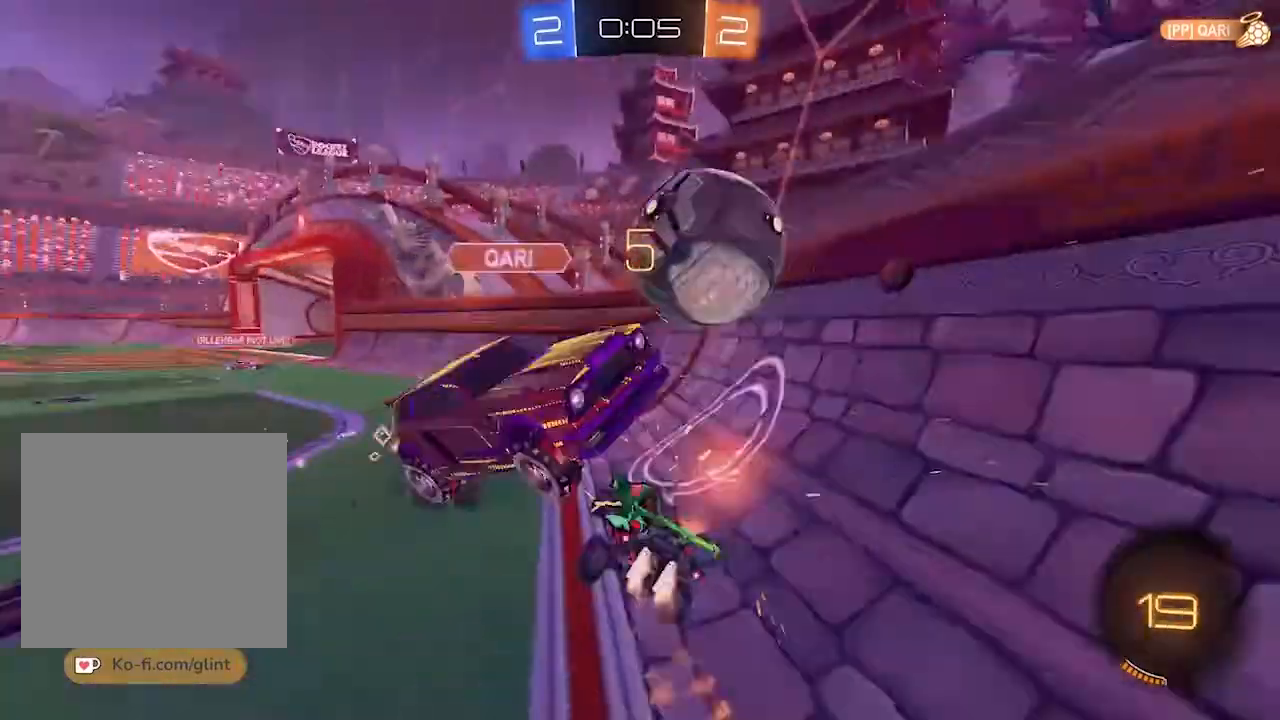
{"buttons": ["R2"], "left_stick": "left", "right_stick": "center", "events": [[33, "CROSS", "down"], [100, "CROSS", "up"], [100, "R1", "up"], [133, "R2", "up"], [300, "L1", "down"], [400, "L1", "up"], [467, "R2", "down"], [500, "left_stick", "left"]]}
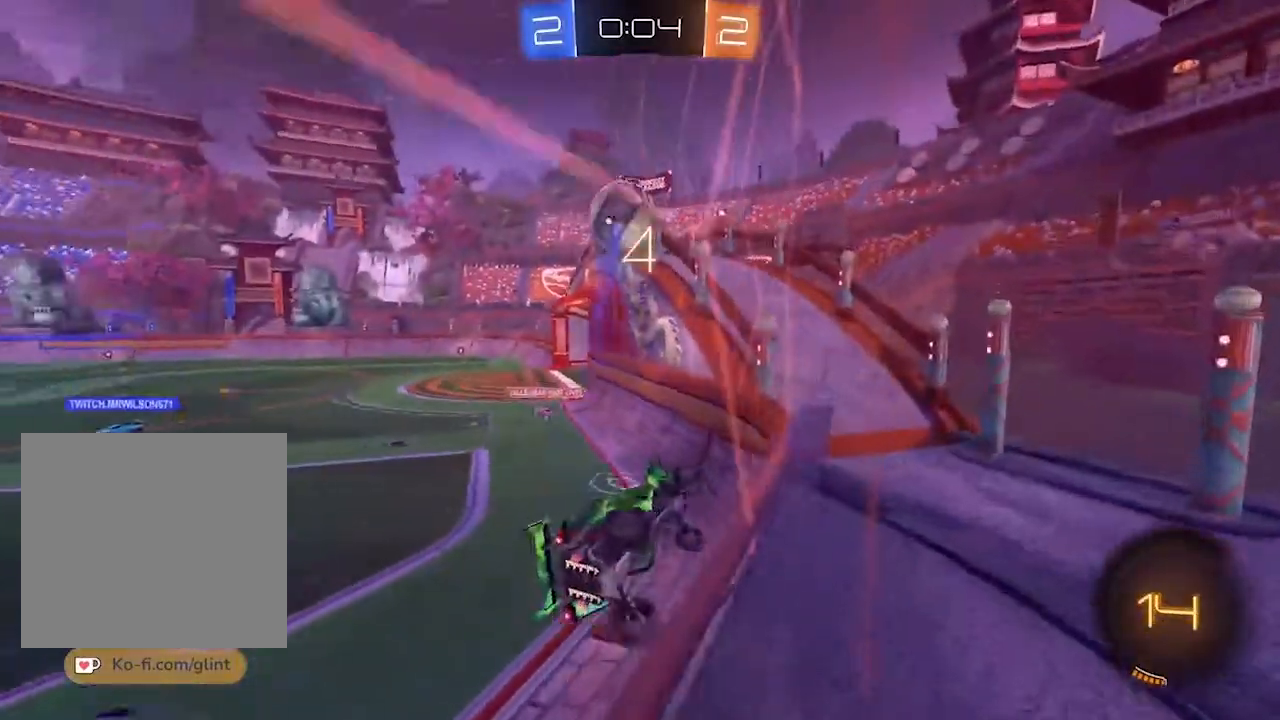
{"buttons": ["R2"], "left_stick": "left", "right_stick": "center", "events": []}
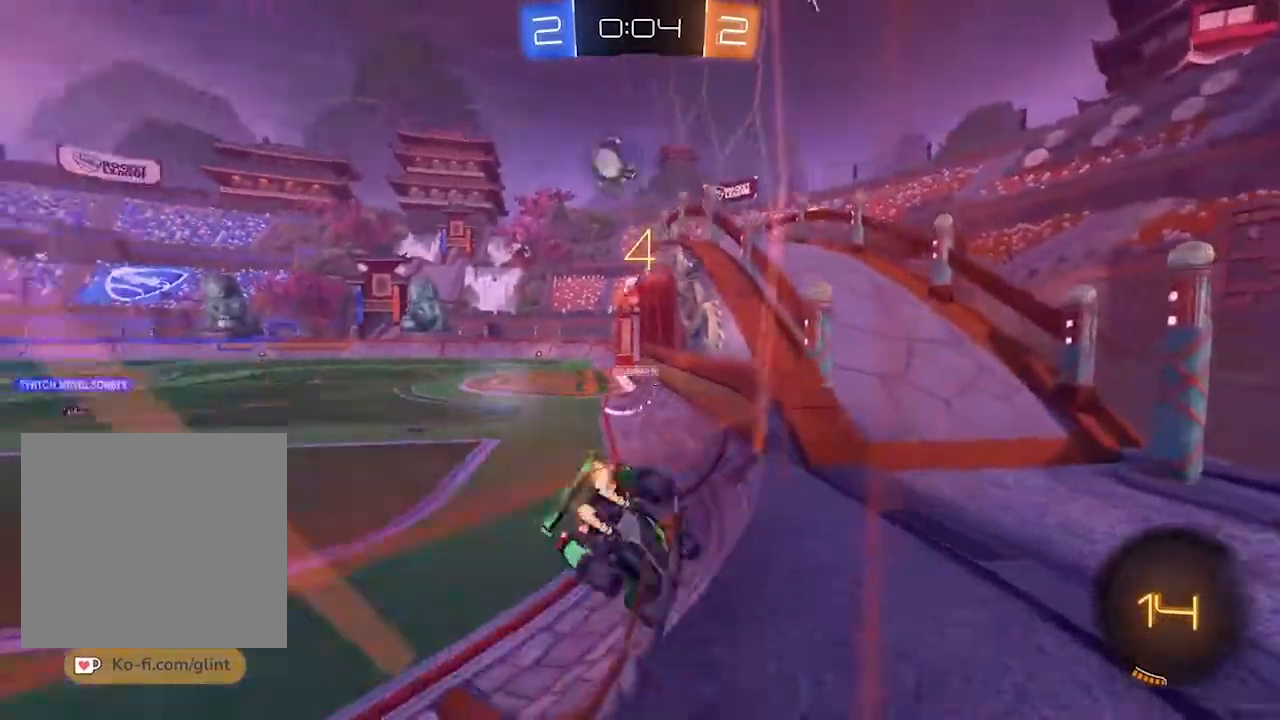
{"buttons": ["L1", "R1", "R2"], "left_stick": "left", "right_stick": "center", "events": [[33, "R1", "down"], [400, "CROSS", "down"], [433, "L1", "down"], [500, "CROSS", "up"]]}
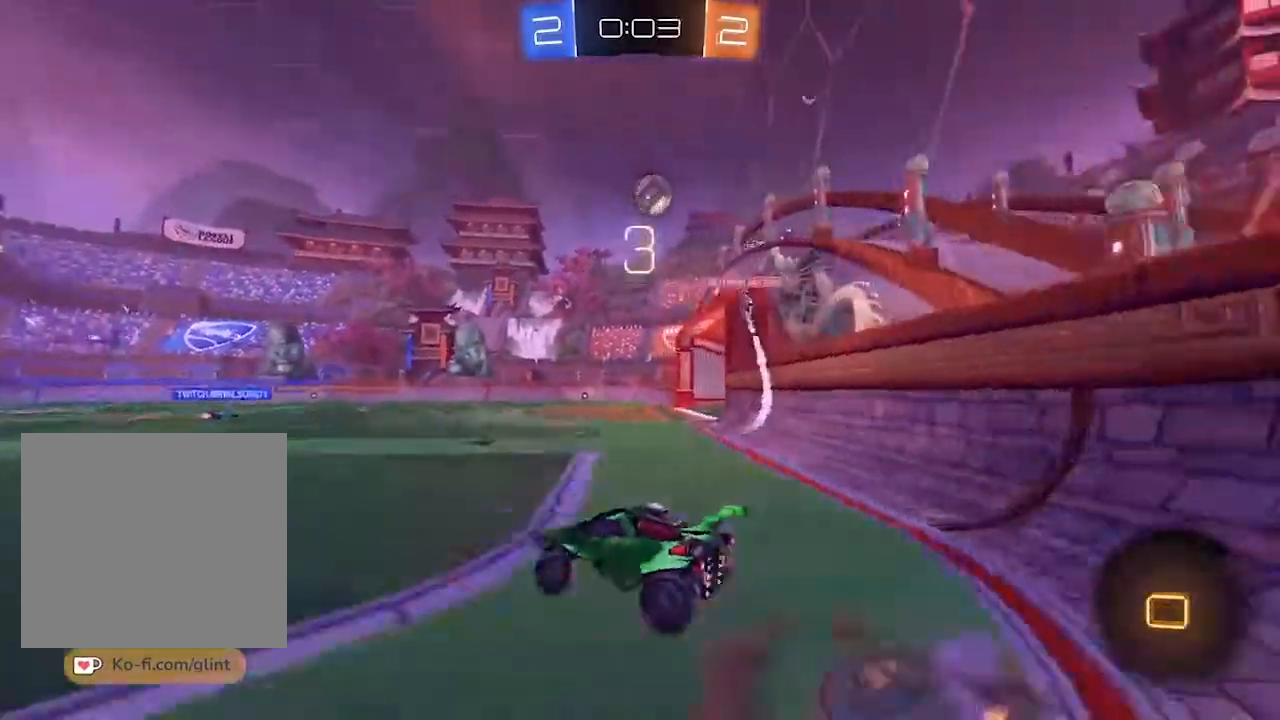
{"buttons": [], "left_stick": "left", "right_stick": "center", "events": [[33, "CROSS", "down"], [200, "CROSS", "up"], [233, "L1", "up"], [267, "TRIANGLE", "down"], [400, "R1", "up"], [400, "TRIANGLE", "up"], [467, "R2", "up"]]}
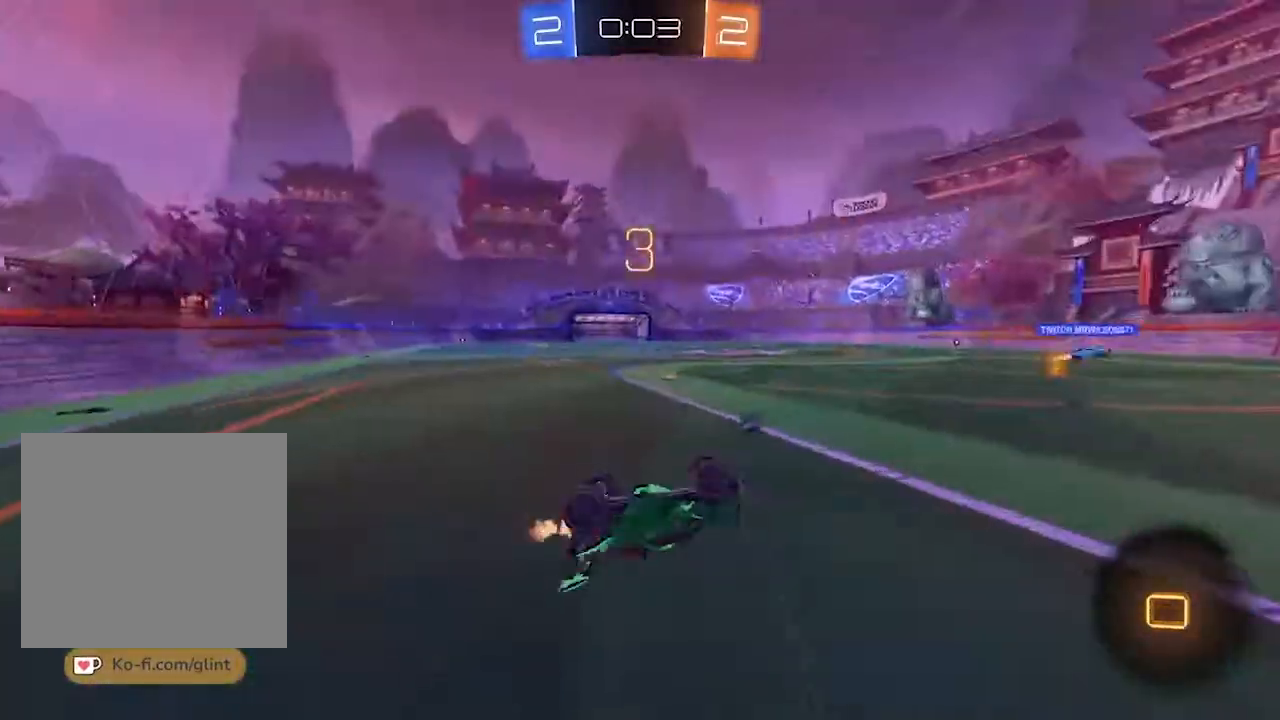
{"buttons": ["R2"], "left_stick": "left", "right_stick": "center", "events": [[133, "R2", "down"], [233, "TRIANGLE", "down"], [367, "TRIANGLE", "up"]]}
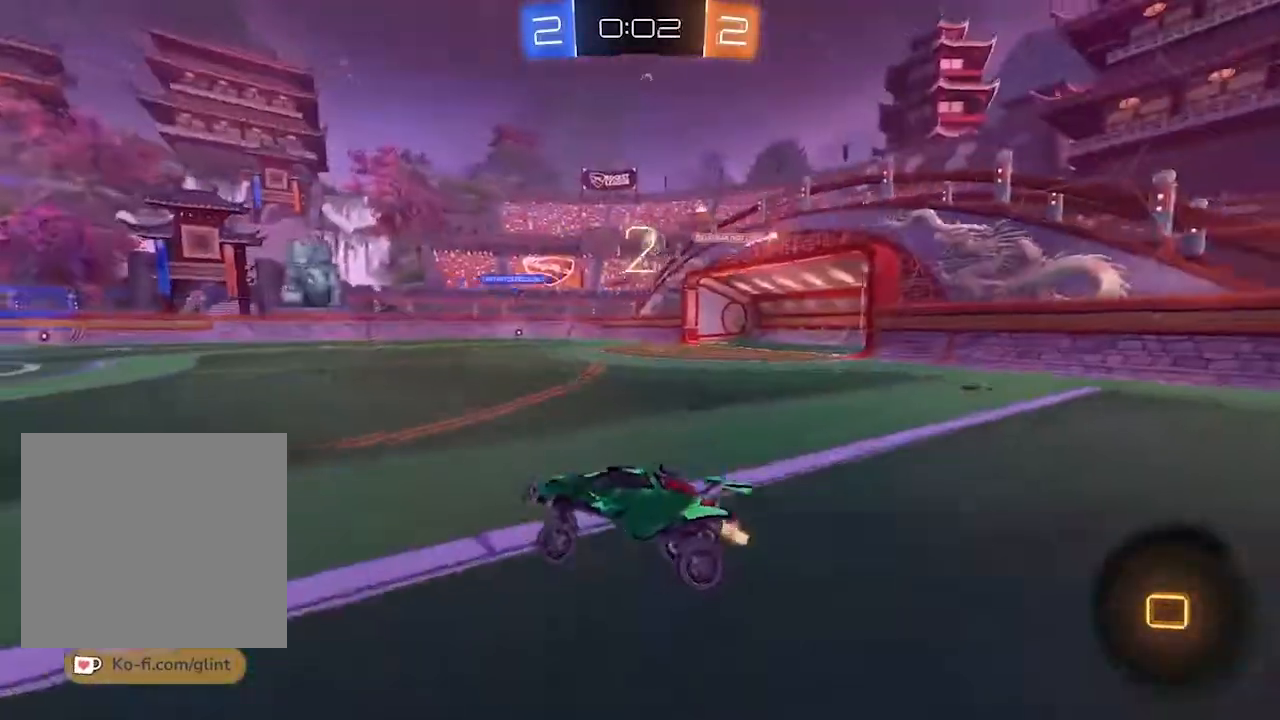
{"buttons": ["R2"], "left_stick": "left", "right_stick": "center", "events": []}